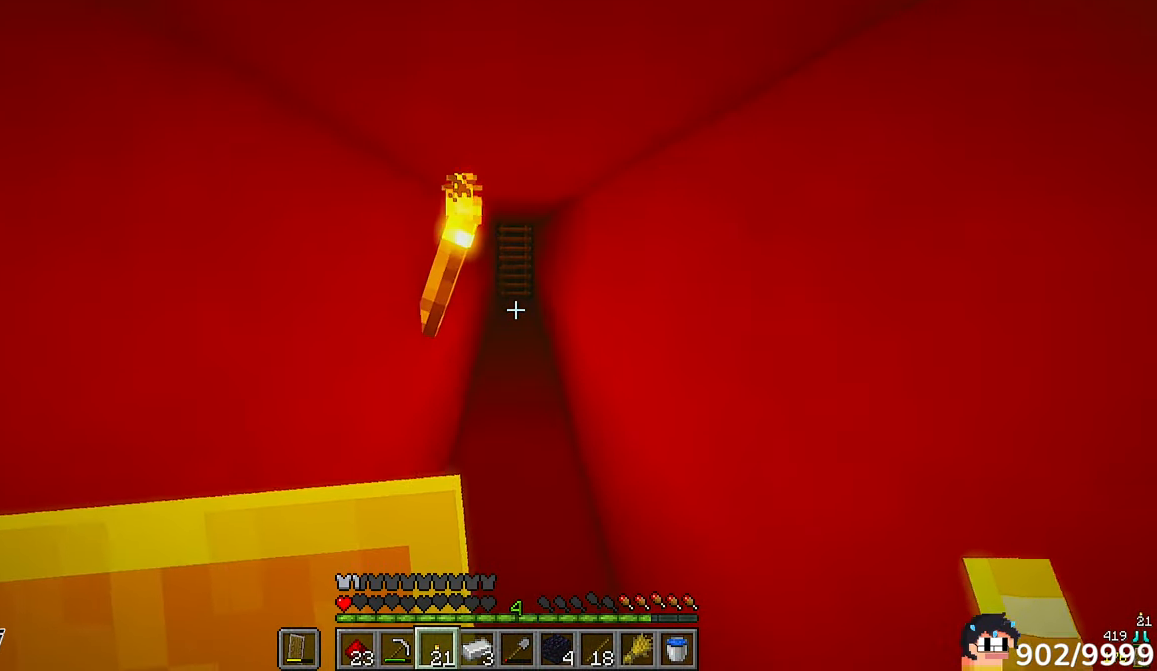
Gameplay with keyboard and mouse; each line is a JSON object with the keys and mouse buttons held at the frame after it. "events" lists presses ("down") and releases ("up") of "a", "d", "s", "w", "mouse_left" and "mouse_right" between this image and that frame as [ms after this image, input, new state], when the widget could be followed in between. "mouse_left", "mouse_right" = the "left", "right" buttons of the "mouse" list. No other keys are recorded. Fast repeated clicks can show as one long hold. Mouse movement is not recorded.
{"keys": ["w"], "mouse": ["right"]}
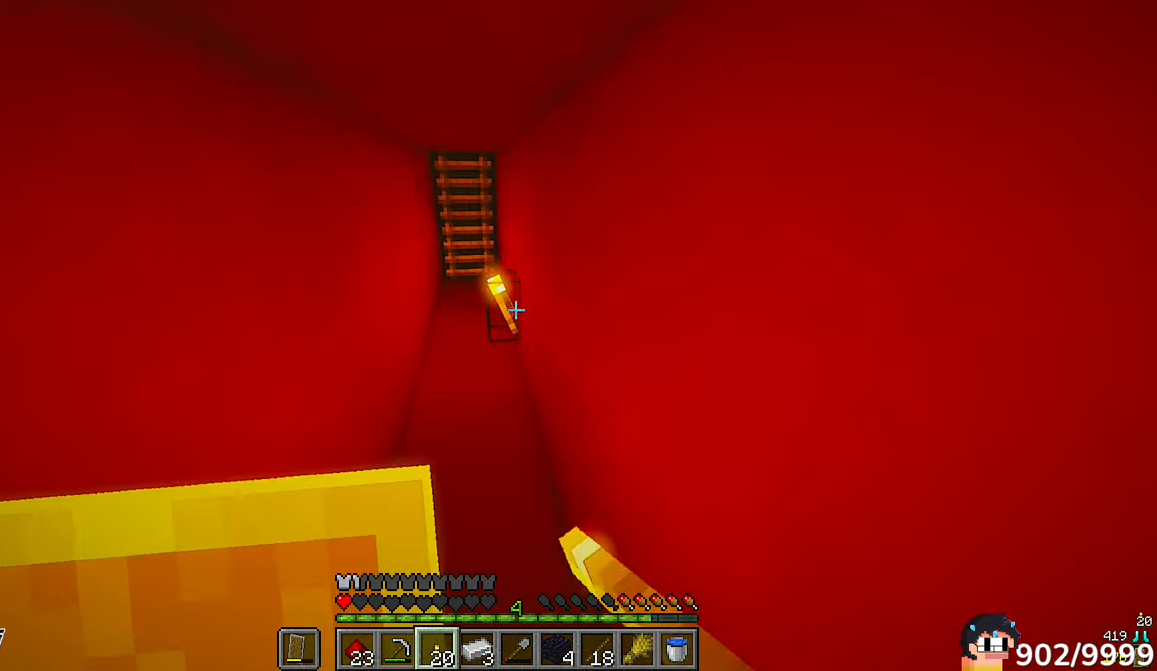
{"keys": ["w"], "mouse": []}
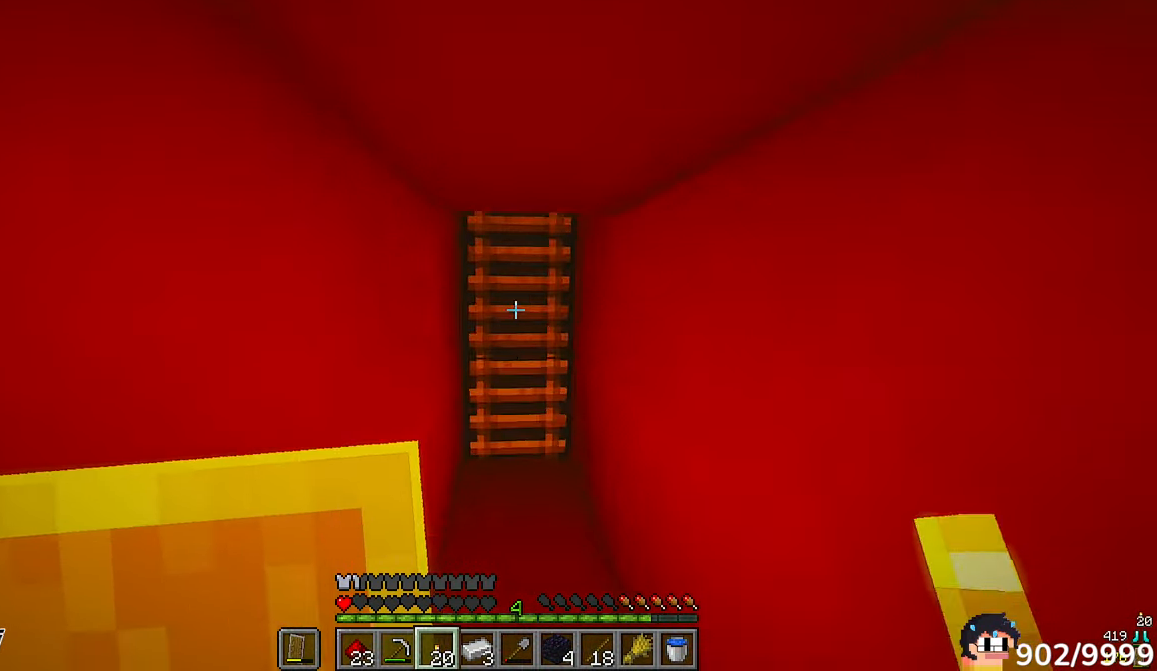
{"keys": ["w"], "mouse": [], "events": []}
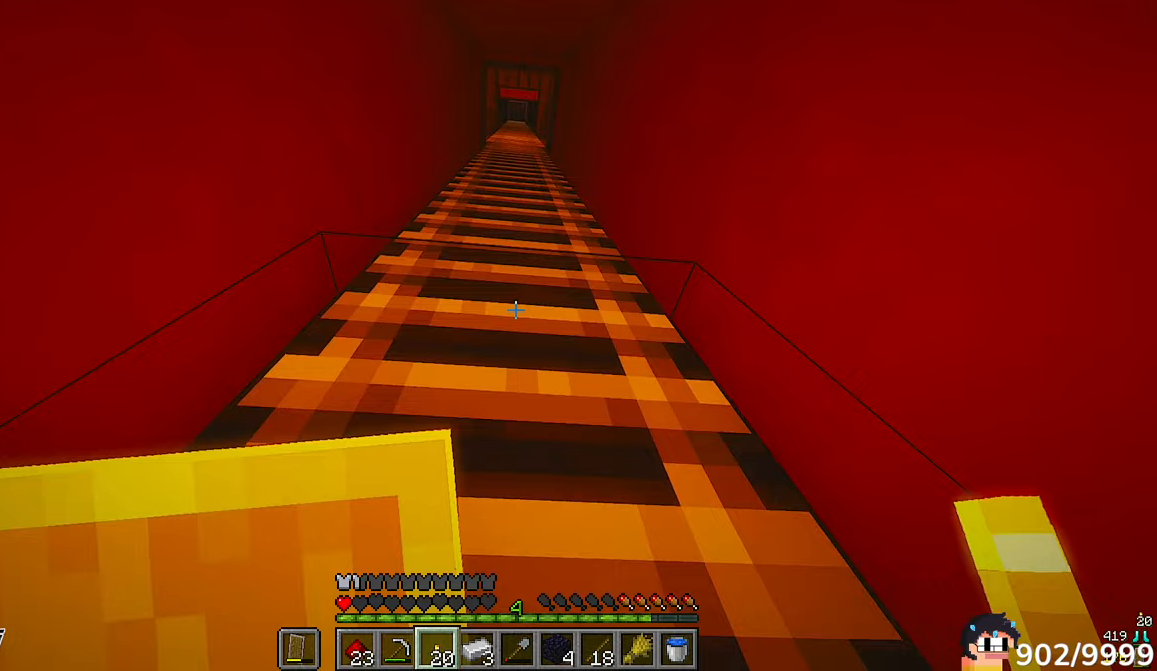
{"keys": ["w"], "mouse": [], "events": []}
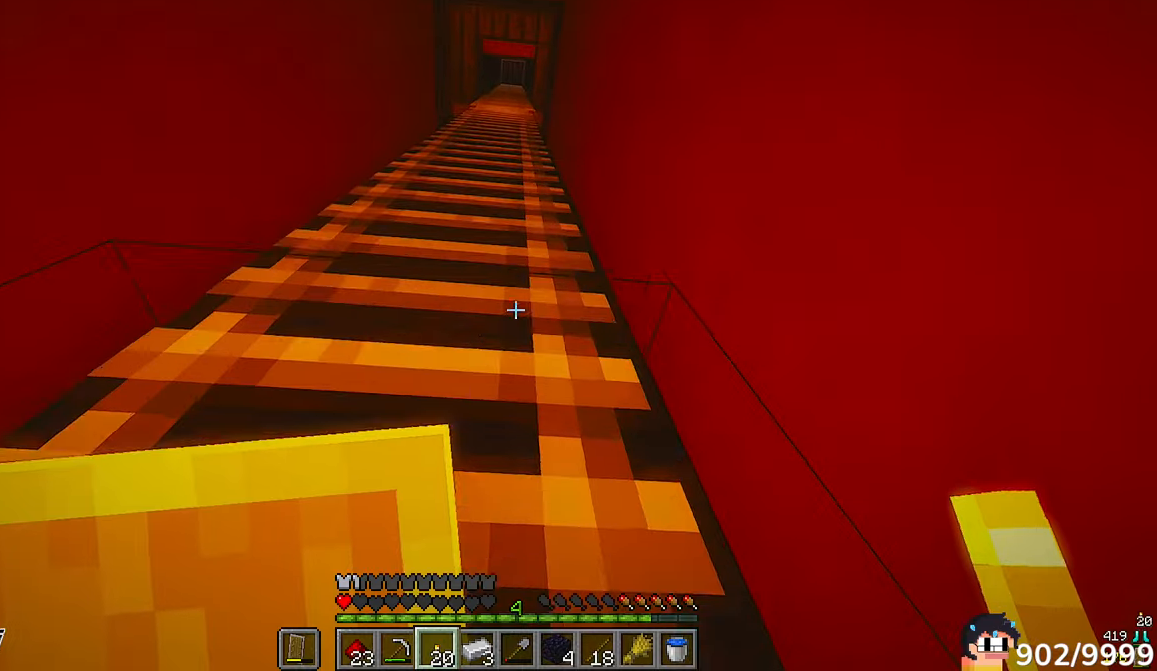
{"keys": ["d", "s"], "mouse": []}
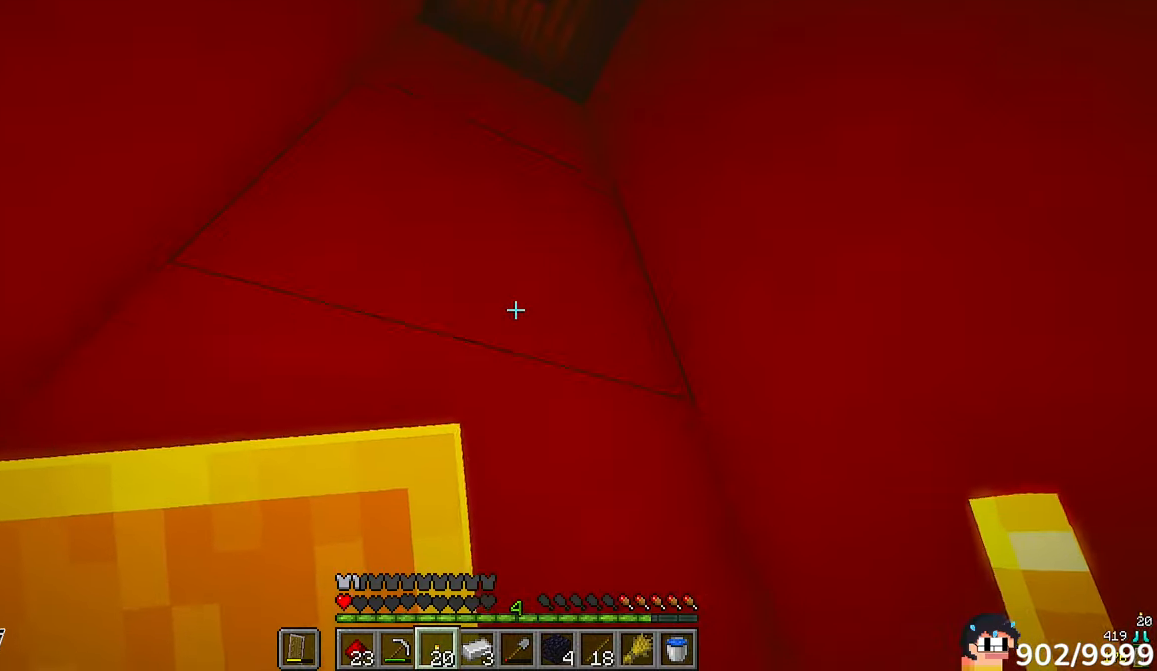
{"keys": ["s"], "mouse": [], "events": [[217, "d", "up"]]}
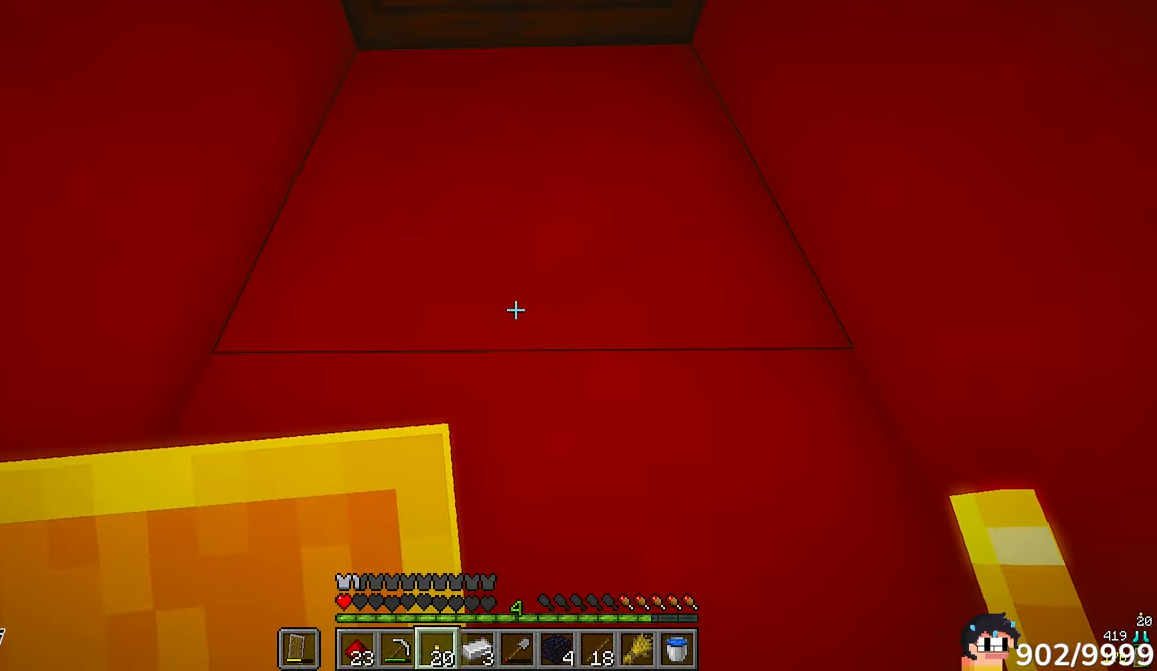
{"keys": ["s"], "mouse": [], "events": []}
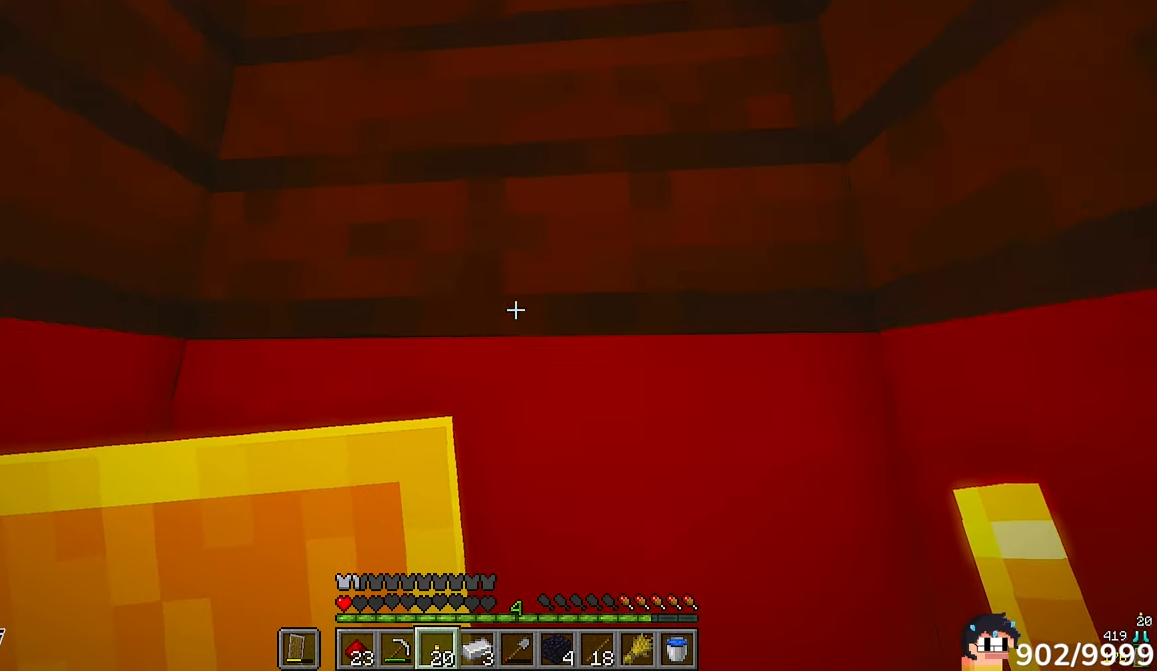
{"keys": ["s"], "mouse": [], "events": []}
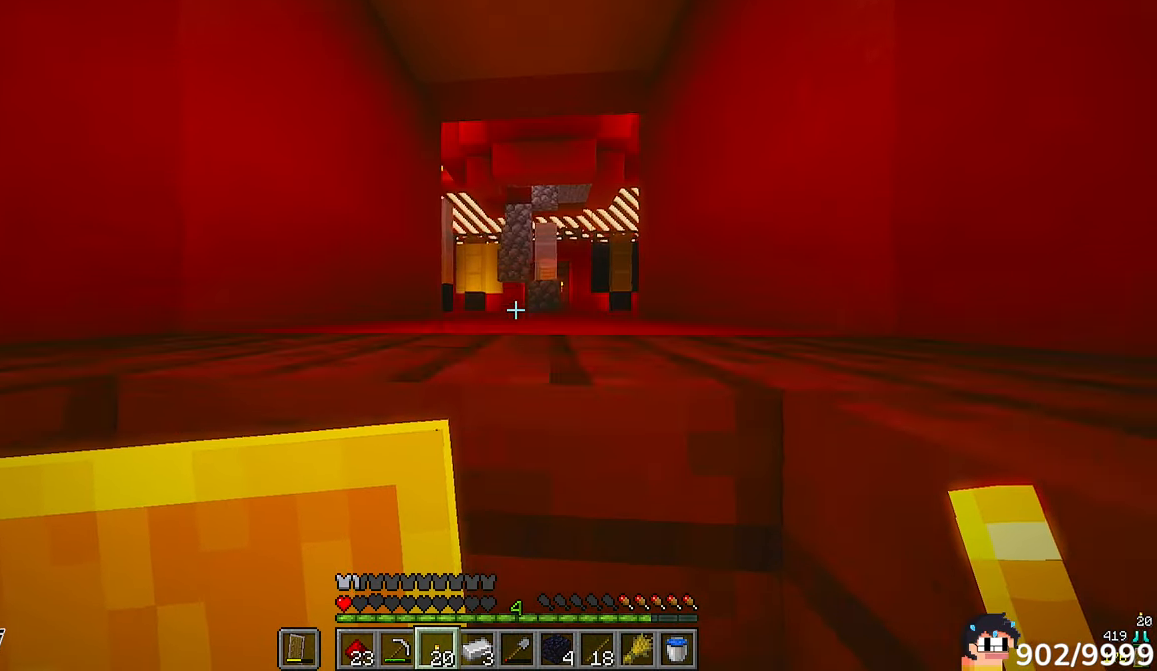
{"keys": ["s"], "mouse": [], "events": [[183, "a", "down"], [283, "a", "up"]]}
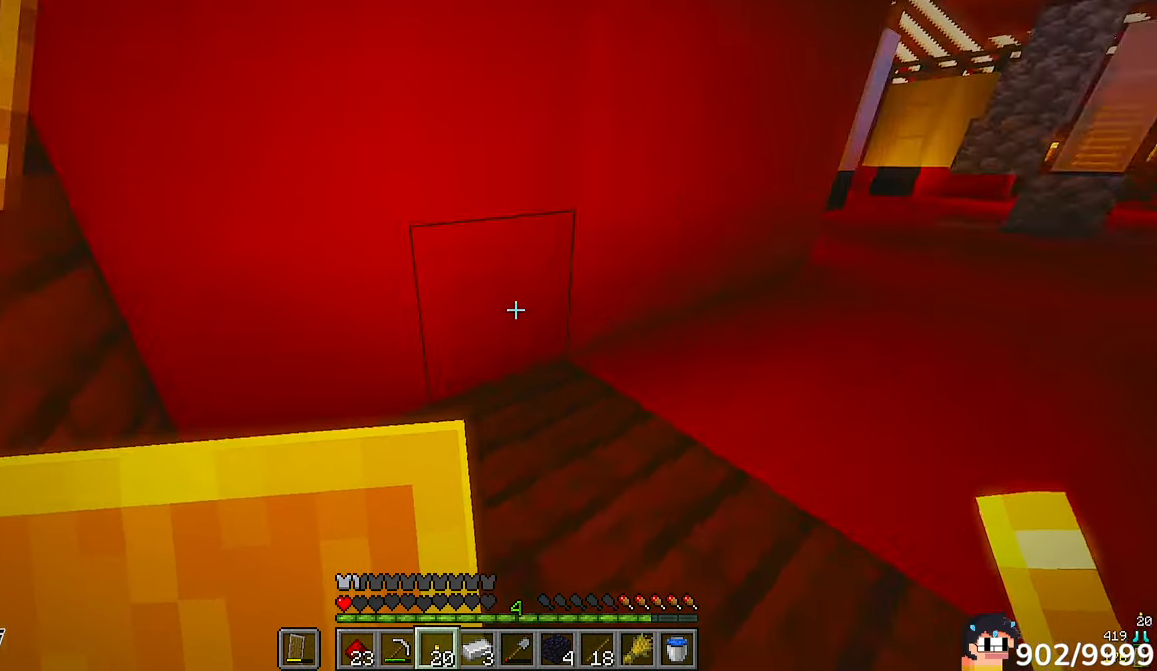
{"keys": ["s"], "mouse": [], "events": [[250, "mouse_right", "down"], [417, "mouse_right", "up"]]}
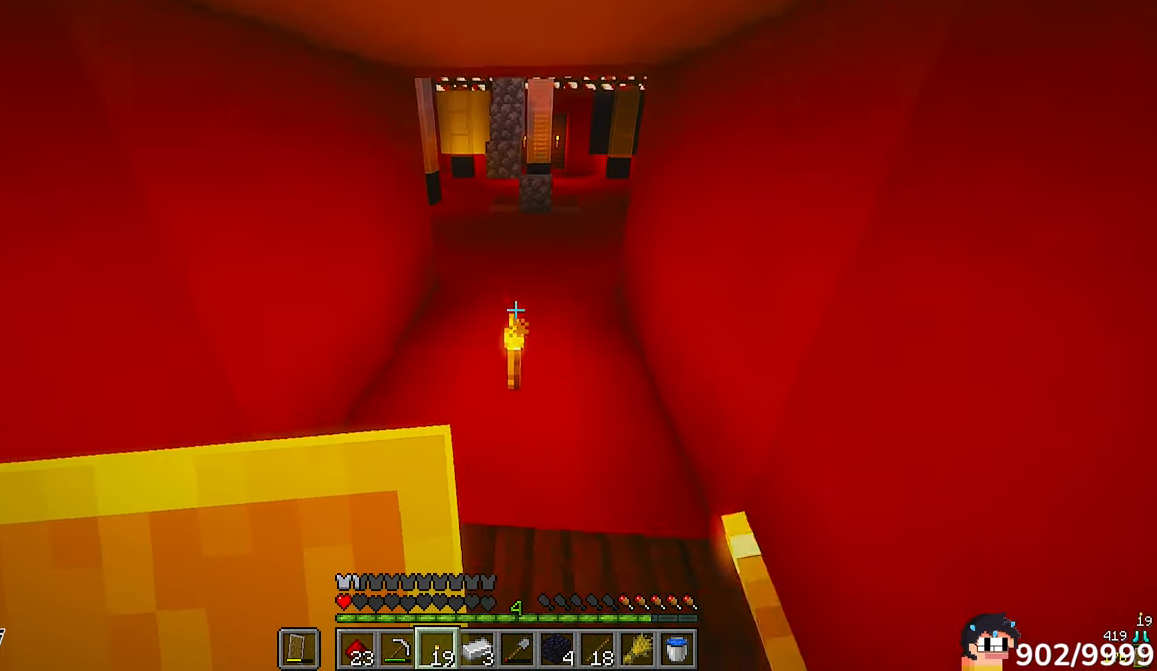
{"keys": ["a", "s"], "mouse": [], "events": [[317, "a", "down"]]}
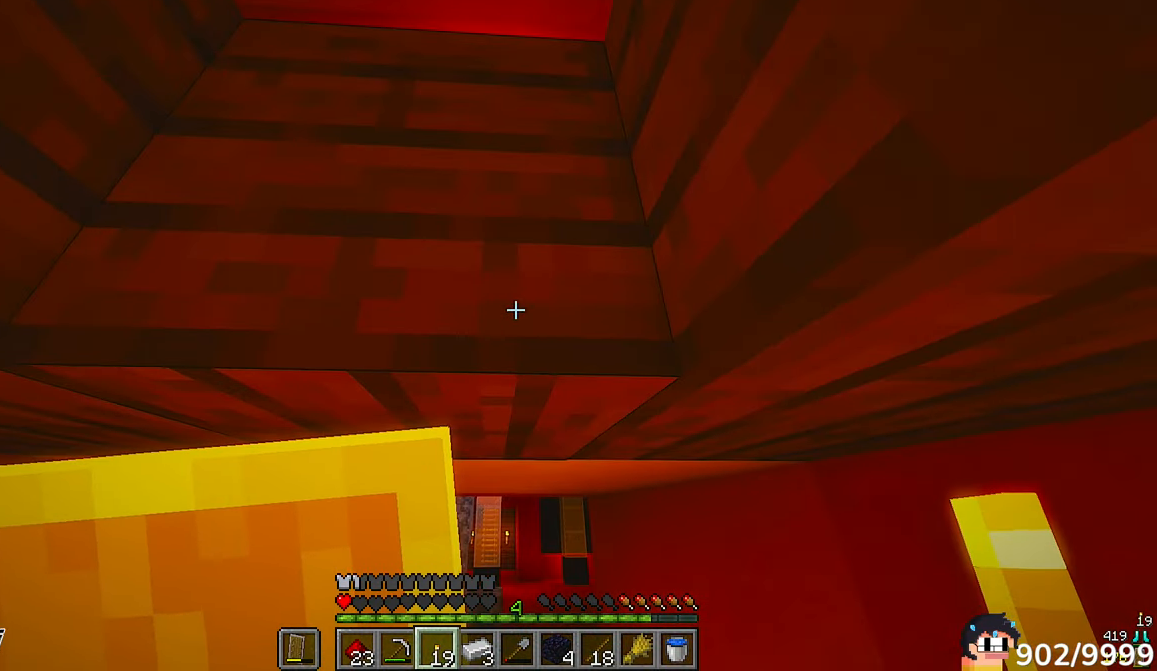
{"keys": ["s"], "mouse": []}
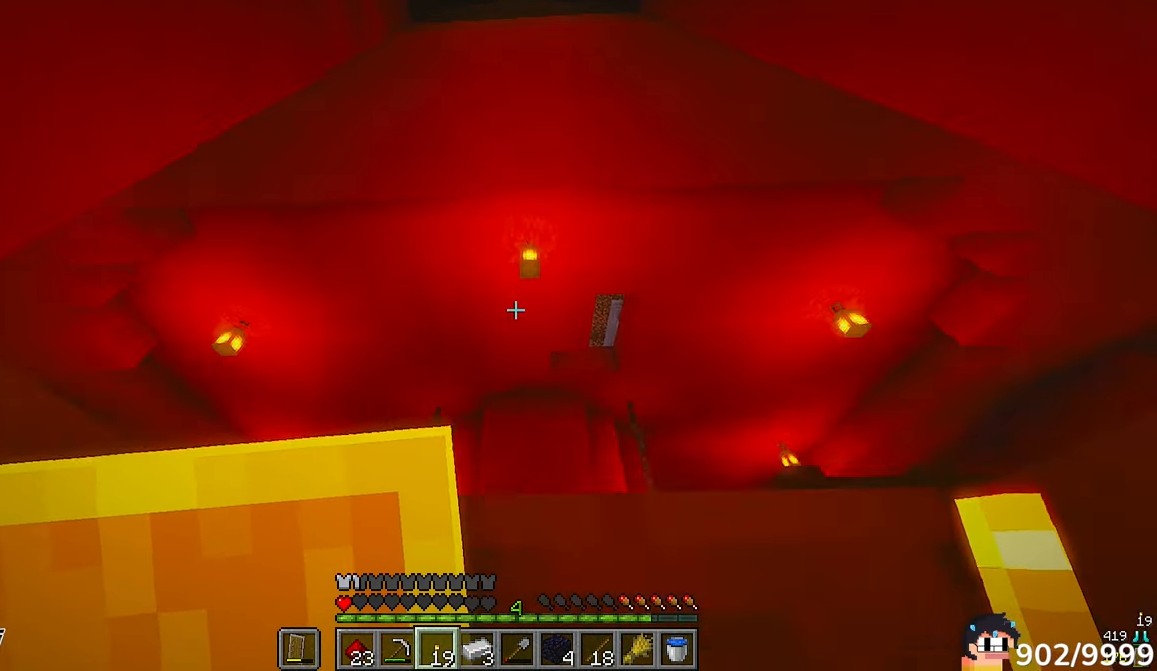
{"keys": ["s"], "mouse": [], "events": []}
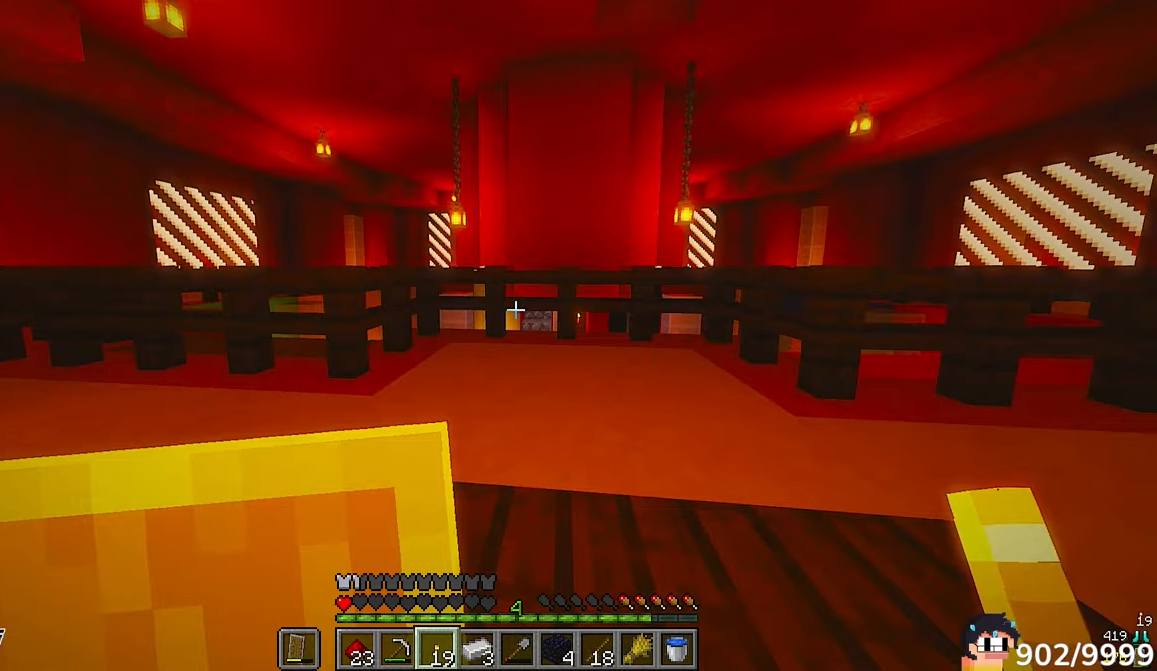
{"keys": ["d", "s"], "mouse": [], "events": [[117, "a", "down"], [250, "a", "up"], [483, "d", "down"]]}
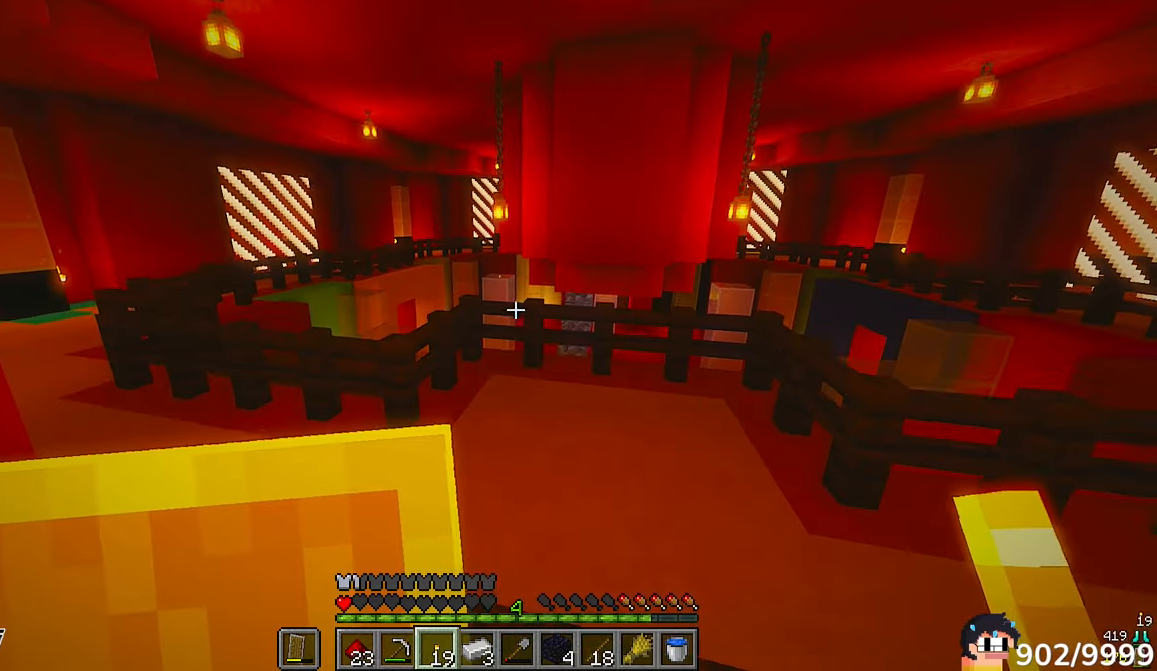
{"keys": ["a", "s"], "mouse": []}
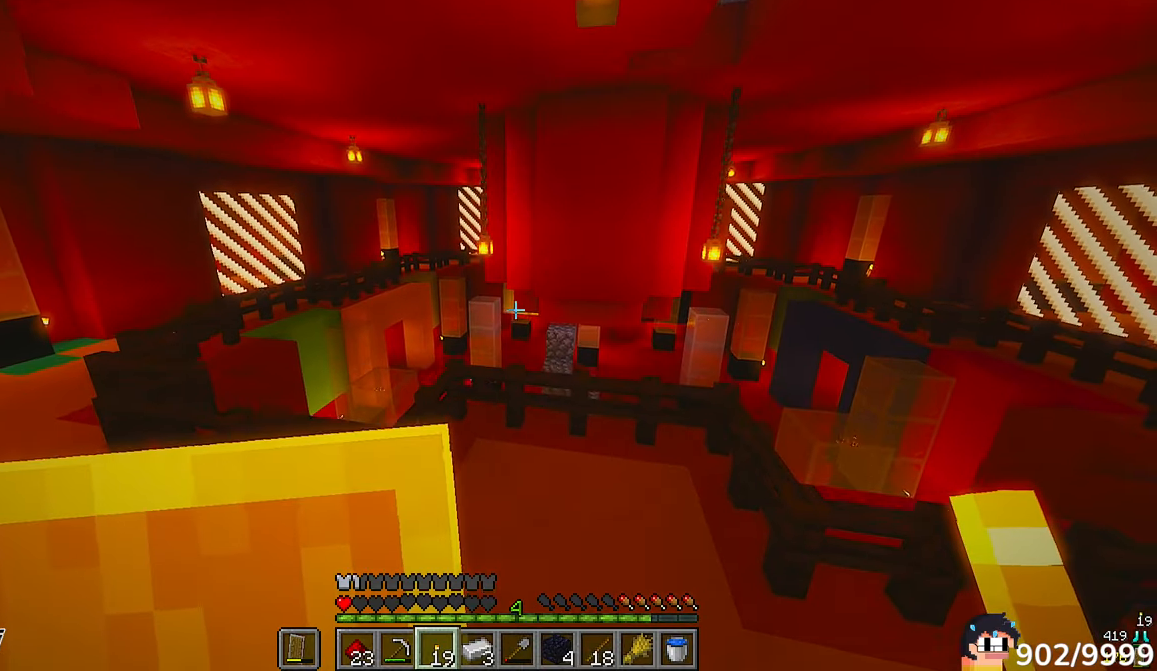
{"keys": ["s"], "mouse": [], "events": [[117, "a", "up"]]}
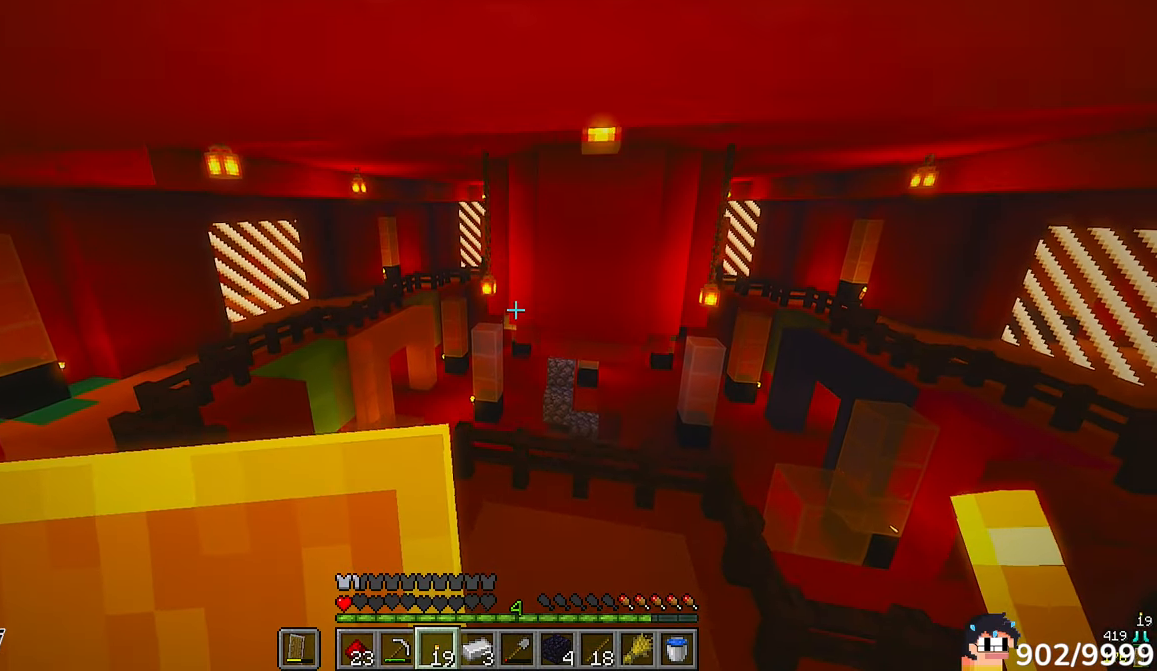
{"keys": ["a", "s"], "mouse": [], "events": [[350, "a", "down"]]}
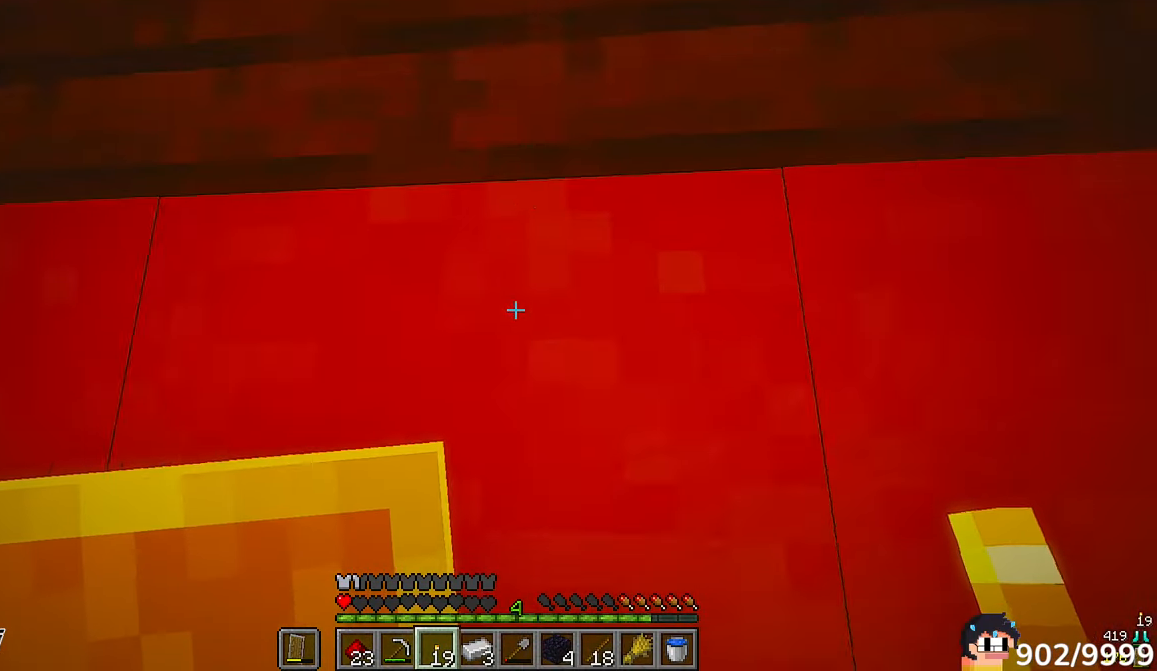
{"keys": ["s"], "mouse": [], "events": [[17, "a", "up"]]}
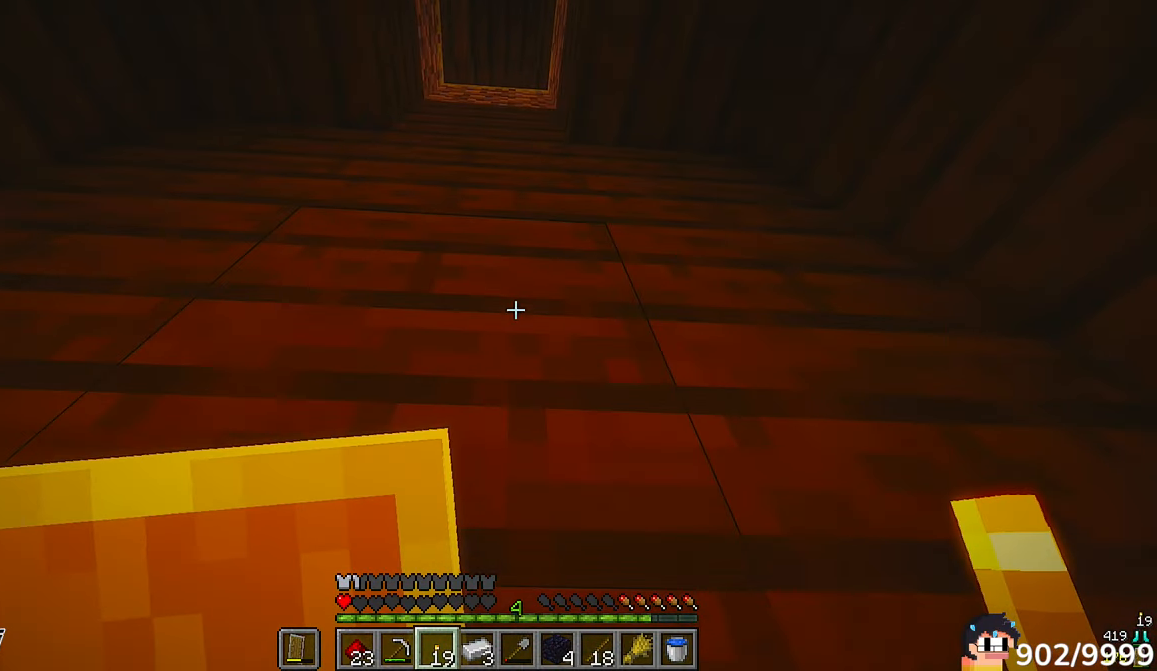
{"keys": ["s"], "mouse": [], "events": [[83, "a", "down"], [250, "a", "up"]]}
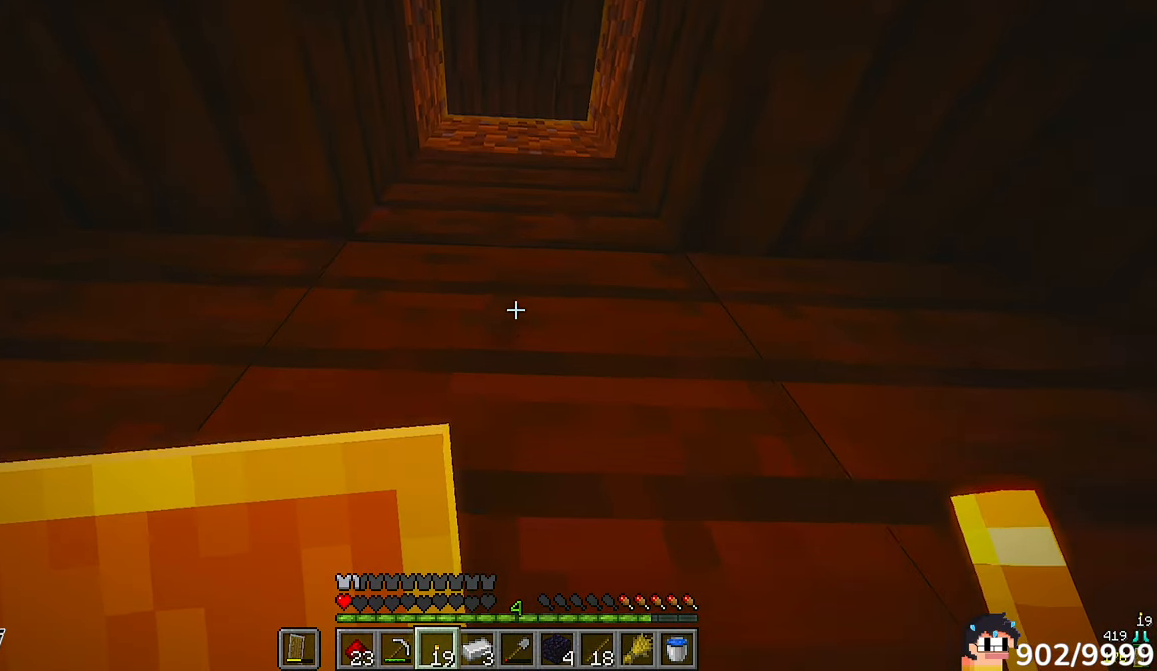
{"keys": ["s"], "mouse": [], "events": [[317, "d", "down"], [417, "d", "up"]]}
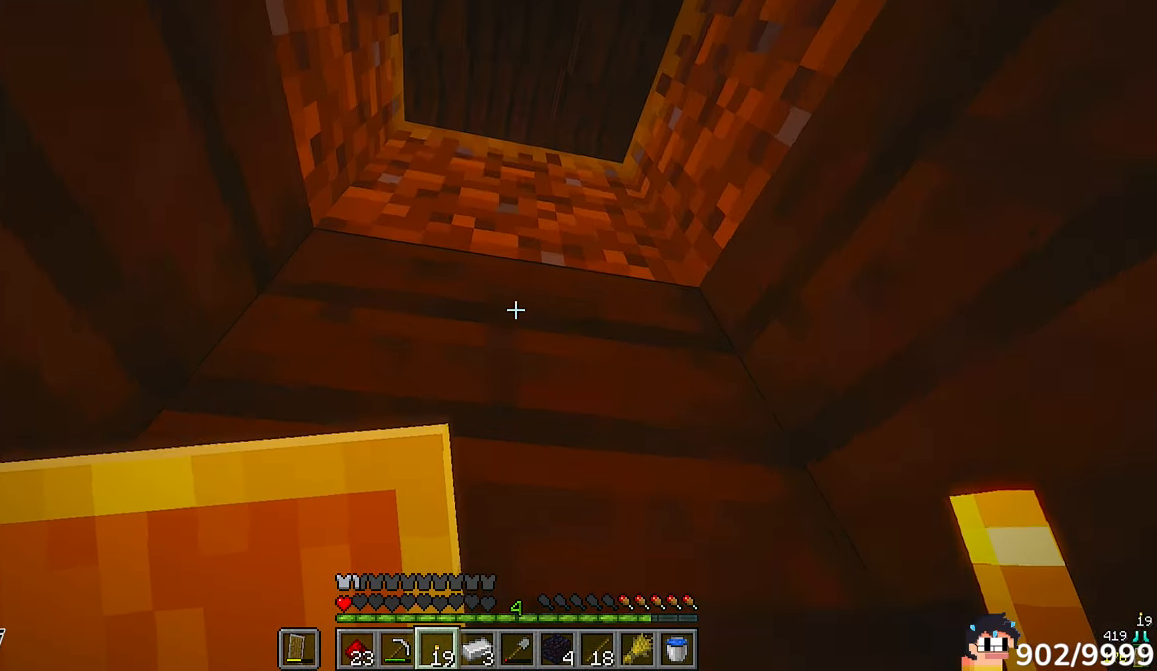
{"keys": ["d", "s"], "mouse": [], "events": [[450, "d", "down"]]}
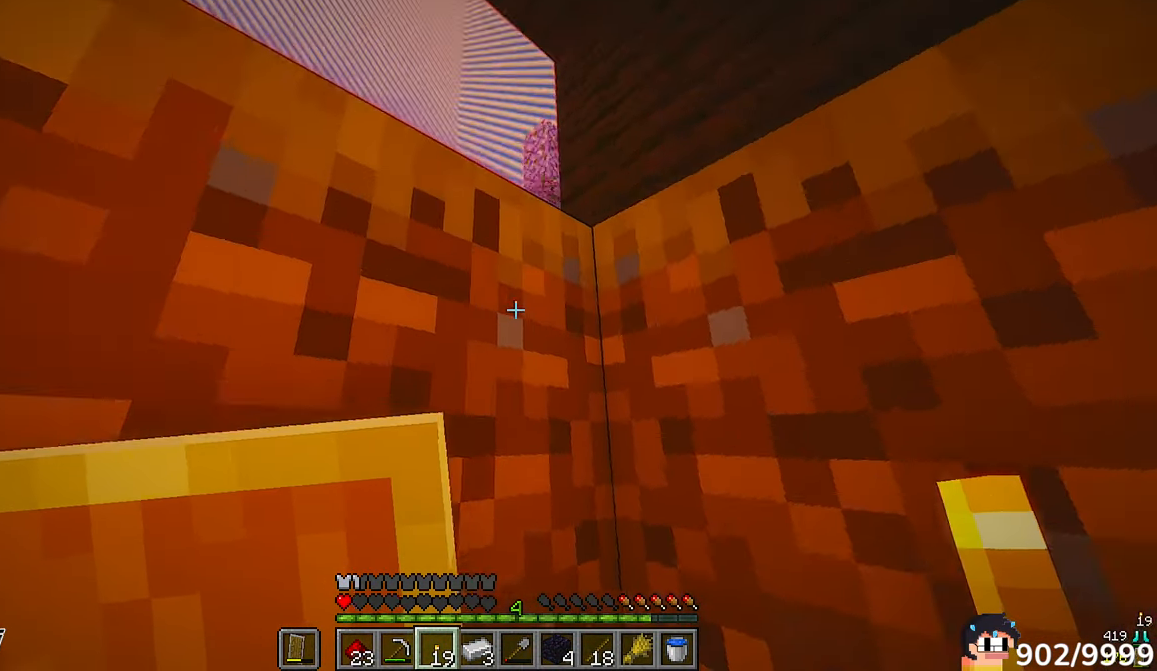
{"keys": ["s"], "mouse": [], "events": [[117, "d", "up"]]}